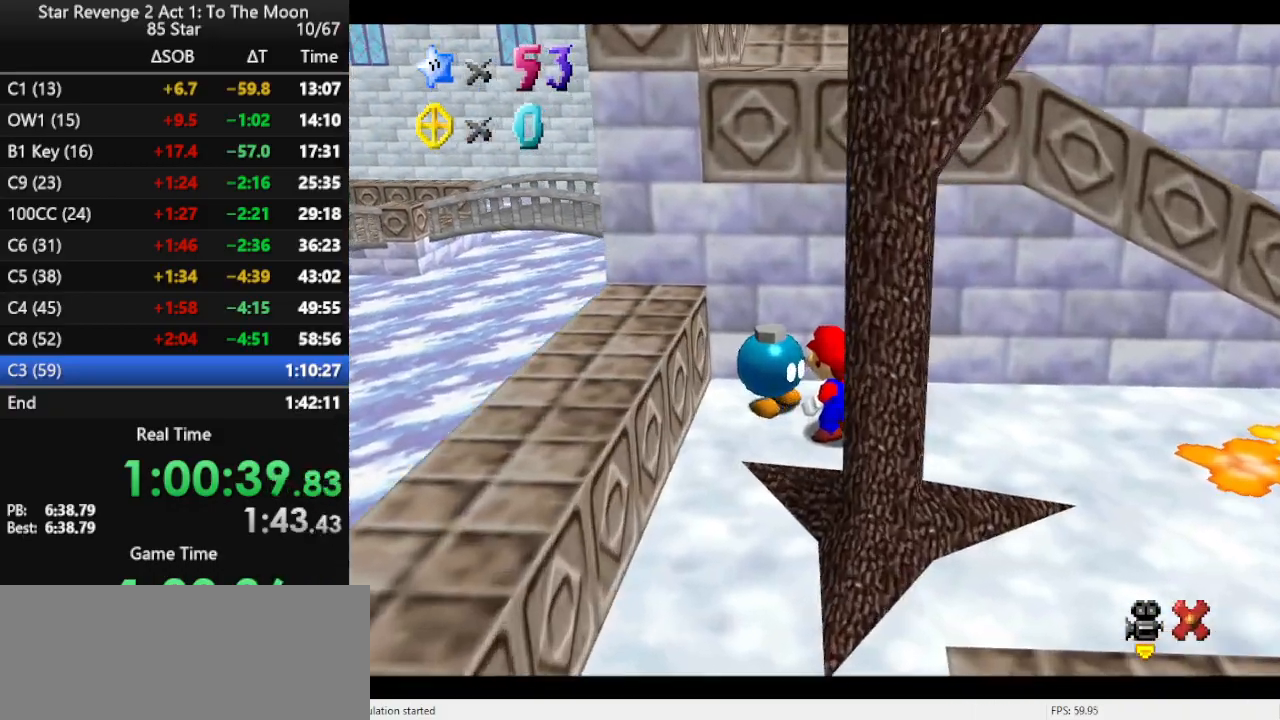
Gameplay with a controller (Nintendo layout); each line is a JSON object with the inputs held at the frame after it. "events" lists button and stick changes between this image and that frame as [ms after this image, input, new state], when the widget could be followed in between. Not read: L3 R3.
{"buttons": ["B"], "left_stick": "center", "events": [[467, "B", "down"]]}
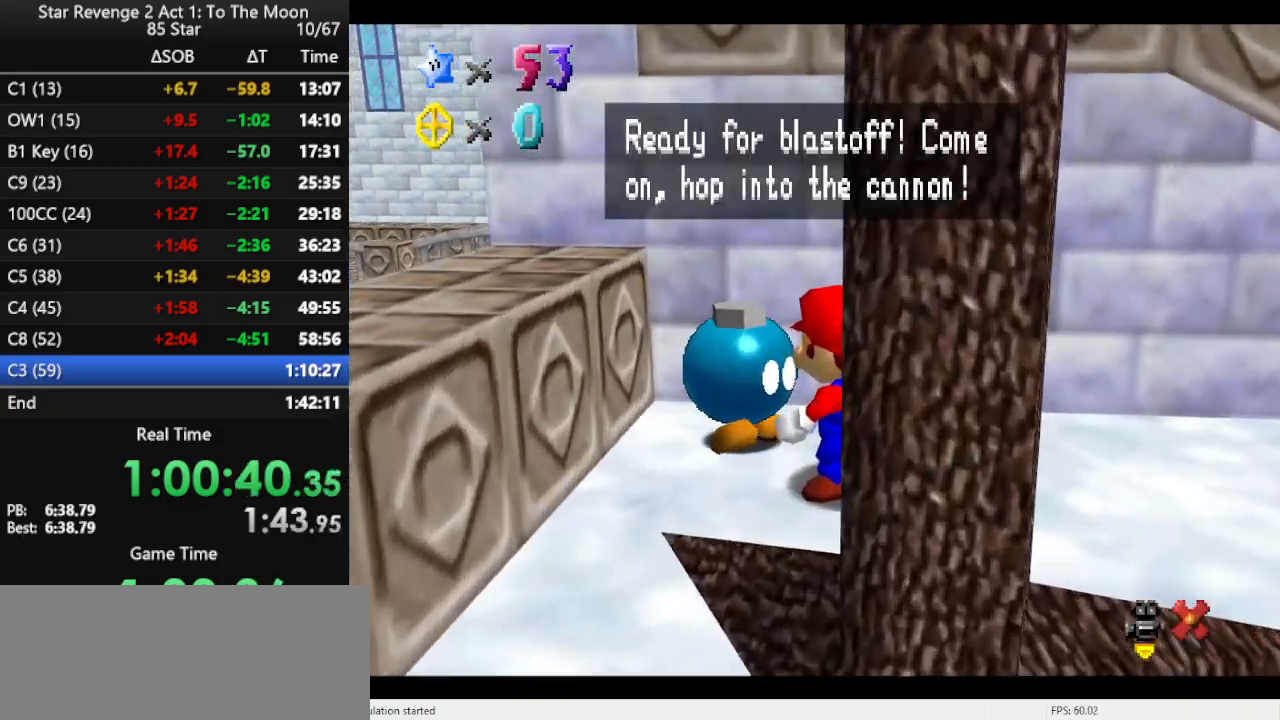
{"buttons": [], "left_stick": "right", "events": [[67, "B", "up"], [133, "B", "down"], [233, "B", "up"], [433, "left_stick", "right"]]}
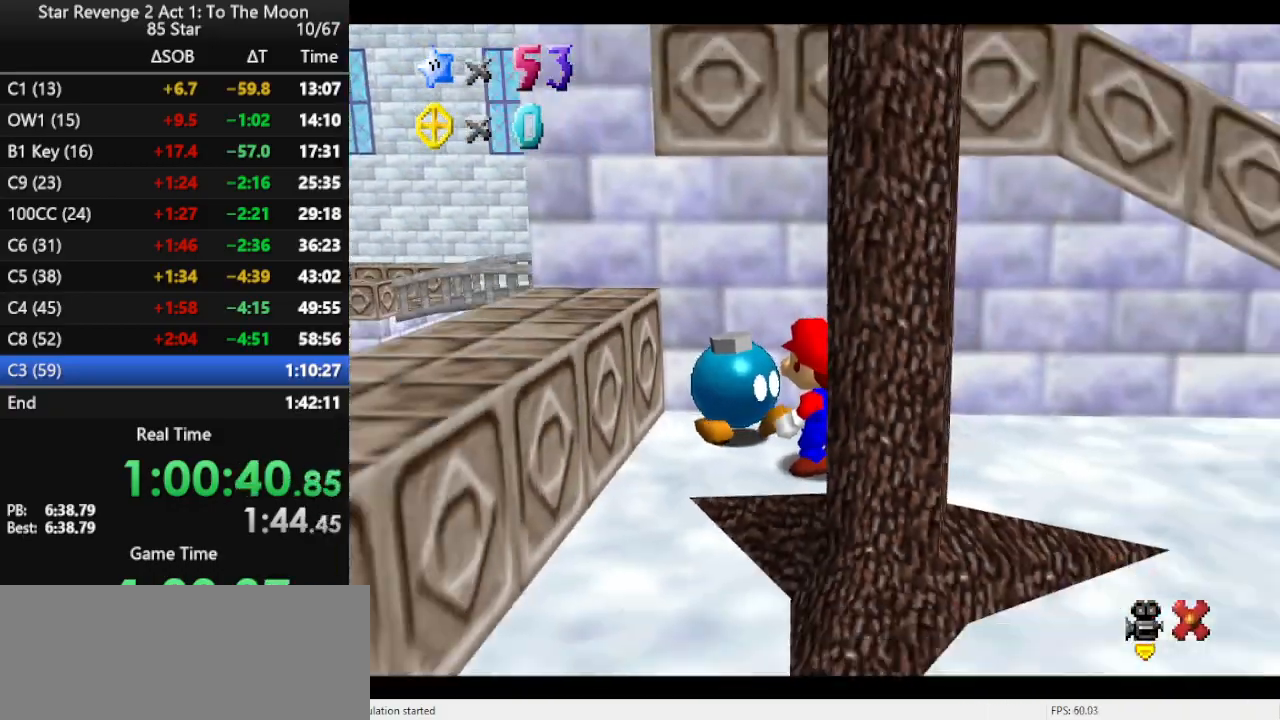
{"buttons": [], "left_stick": "right", "events": []}
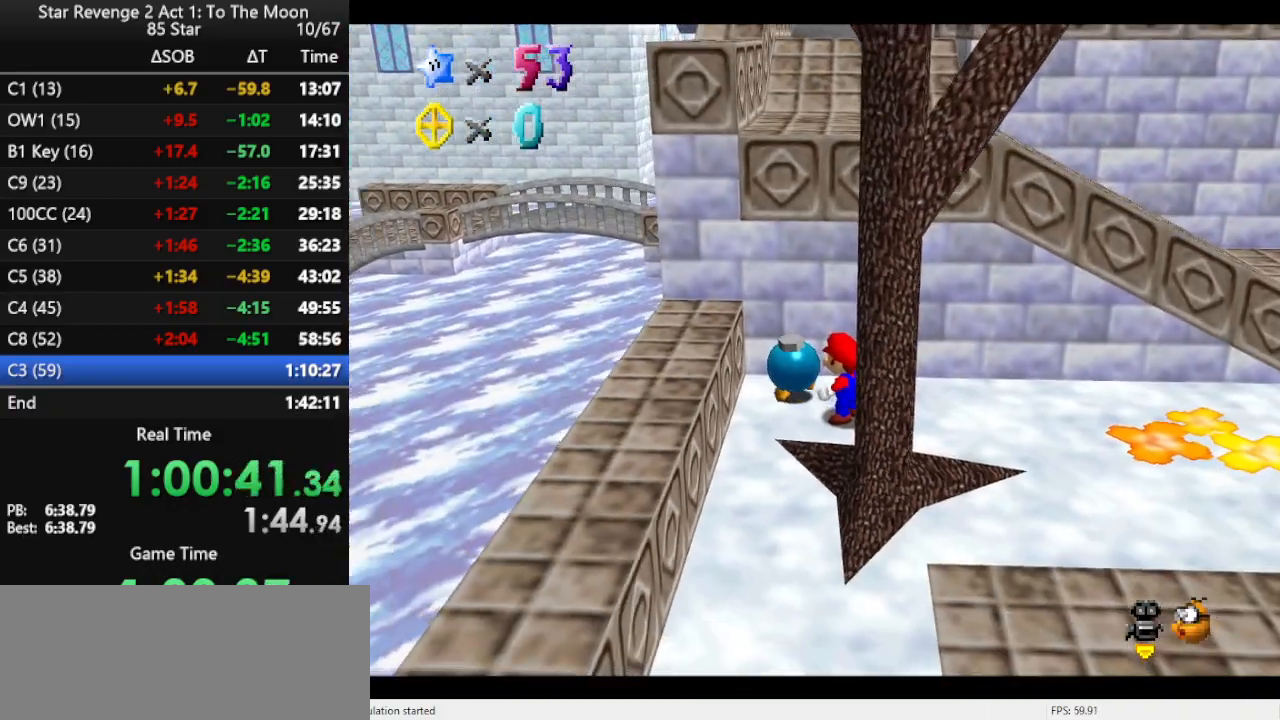
{"buttons": [], "left_stick": "right", "events": []}
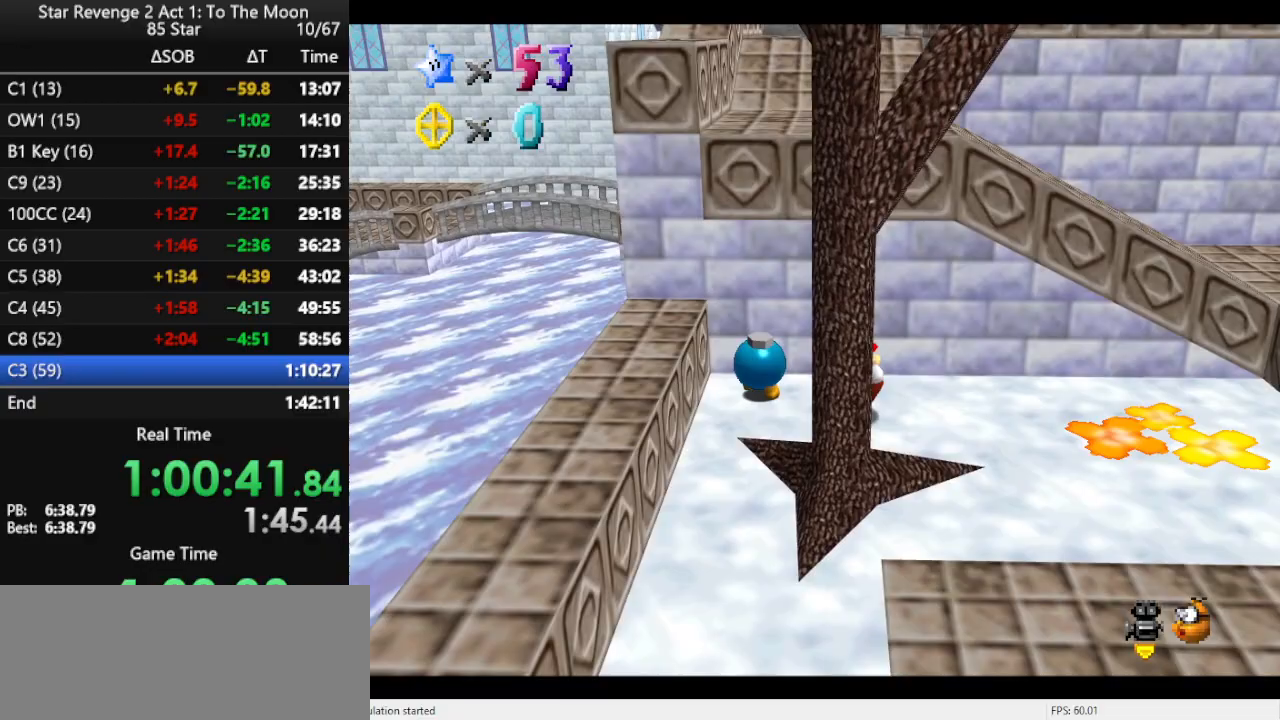
{"buttons": ["A"], "left_stick": "up", "events": [[67, "left_stick", "down"], [133, "left_stick", "left"], [200, "A", "down"], [233, "left_stick", "up"]]}
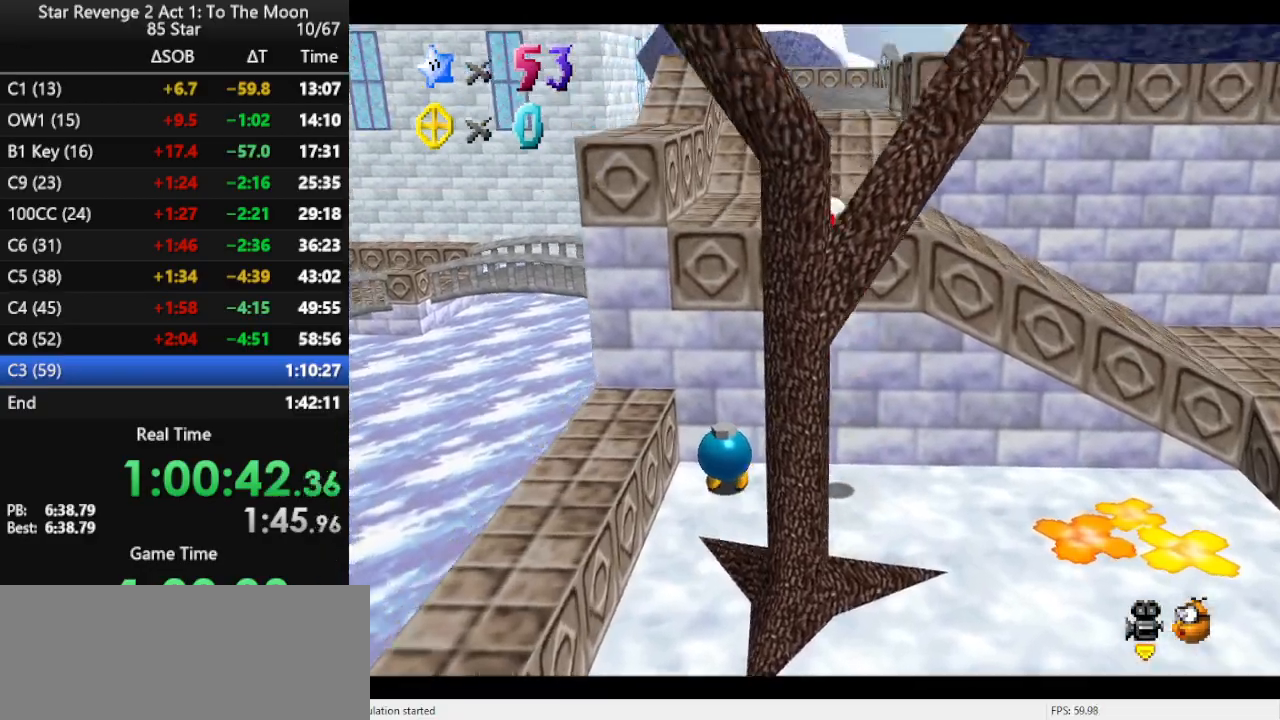
{"buttons": [], "left_stick": "up", "events": [[133, "A", "up"], [167, "left_stick", "up-left"], [367, "left_stick", "up"]]}
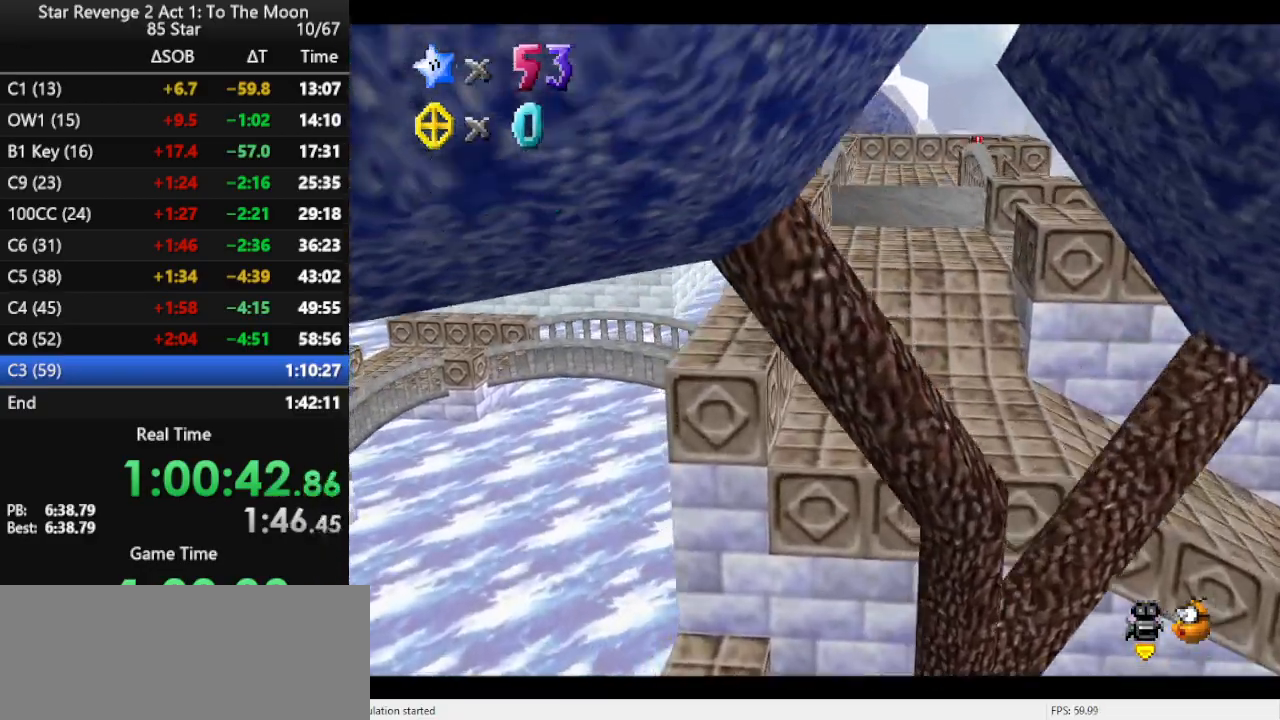
{"buttons": [], "left_stick": "up", "events": [[167, "A", "down"], [300, "A", "up"], [400, "B", "down"], [467, "B", "up"]]}
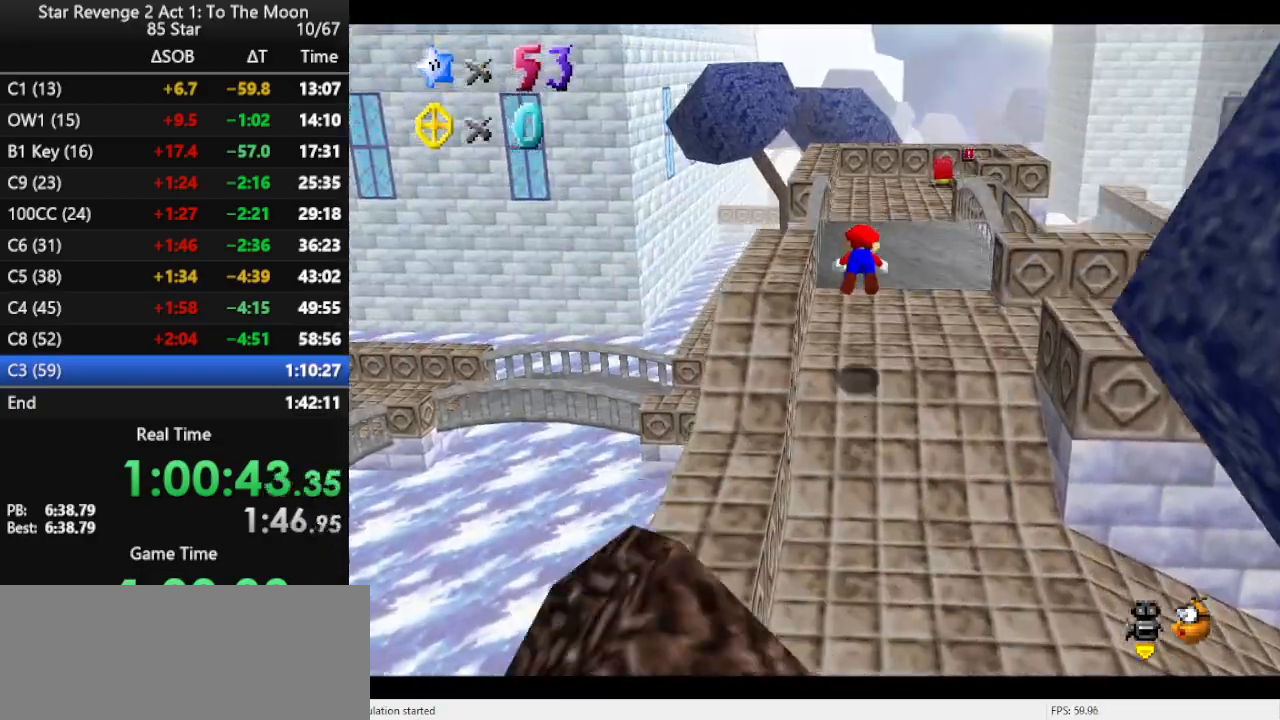
{"buttons": ["A"], "left_stick": "up-left", "events": [[100, "C_LEFT", "down"], [200, "C_LEFT", "up"], [200, "left_stick", "up-left"], [267, "A", "down"], [400, "A", "up"], [433, "A", "down"]]}
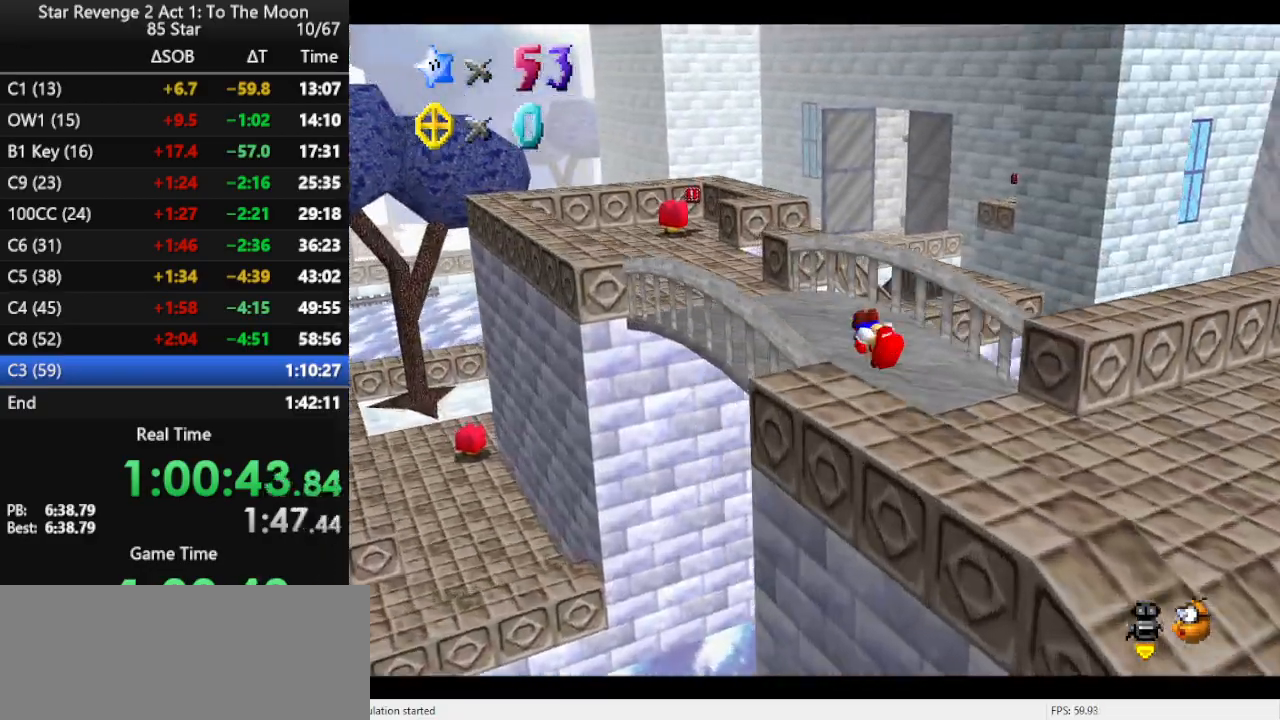
{"buttons": ["A"], "left_stick": "up-left", "events": [[100, "A", "up"], [333, "A", "down"]]}
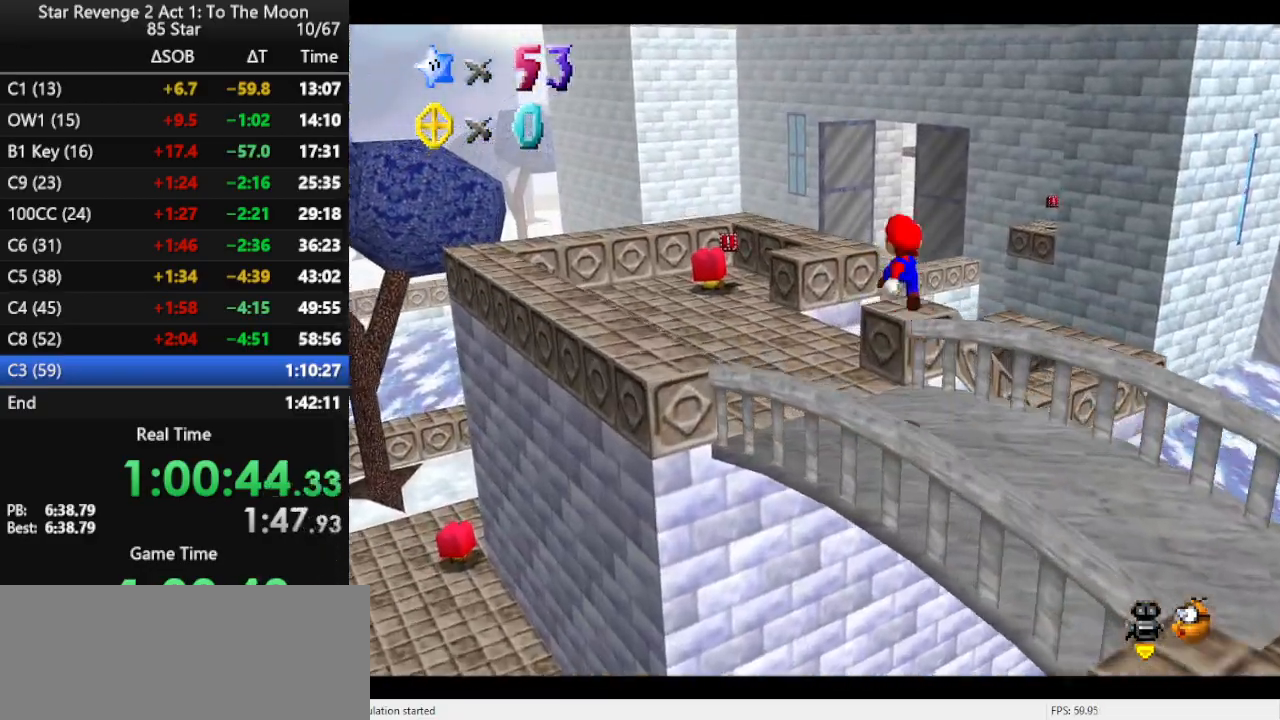
{"buttons": ["C_LEFT"], "left_stick": "left", "events": [[67, "B", "down"], [100, "A", "up"], [233, "B", "up"], [433, "C_LEFT", "down"], [500, "left_stick", "left"]]}
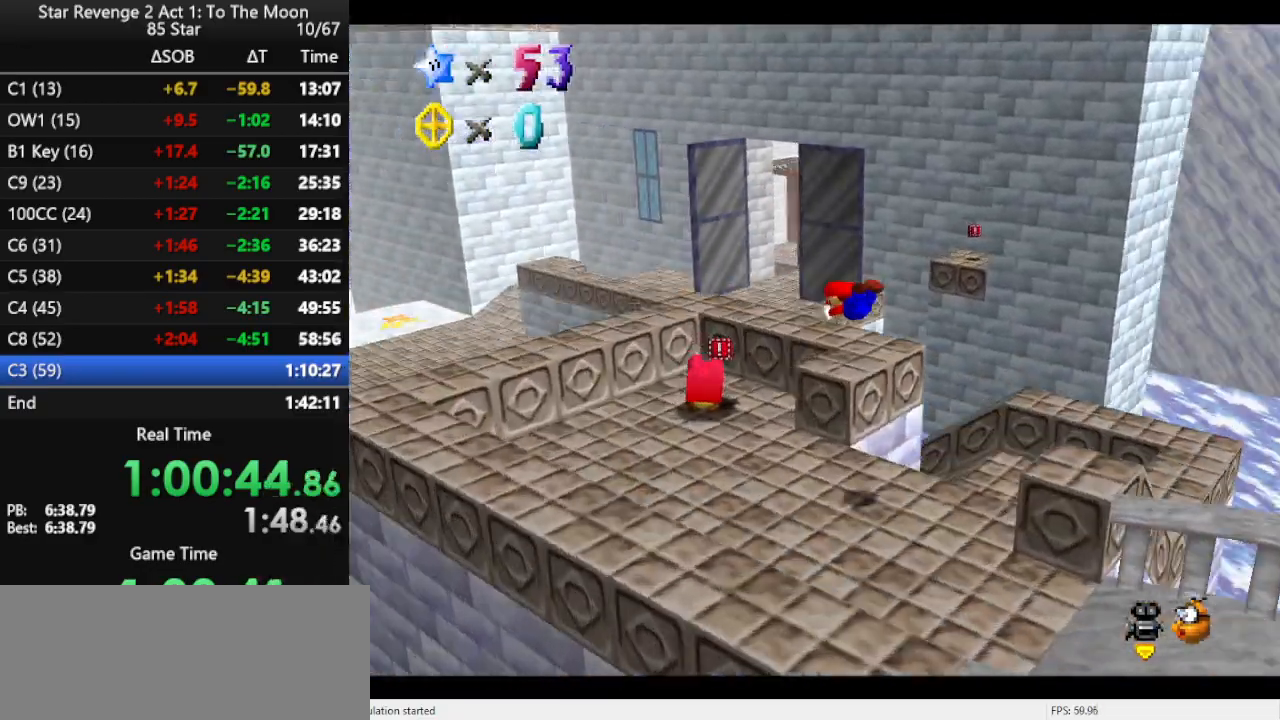
{"buttons": ["A"], "left_stick": "down-right", "events": [[33, "C_LEFT", "up"], [300, "left_stick", "center"], [467, "A", "down"], [467, "left_stick", "down-right"]]}
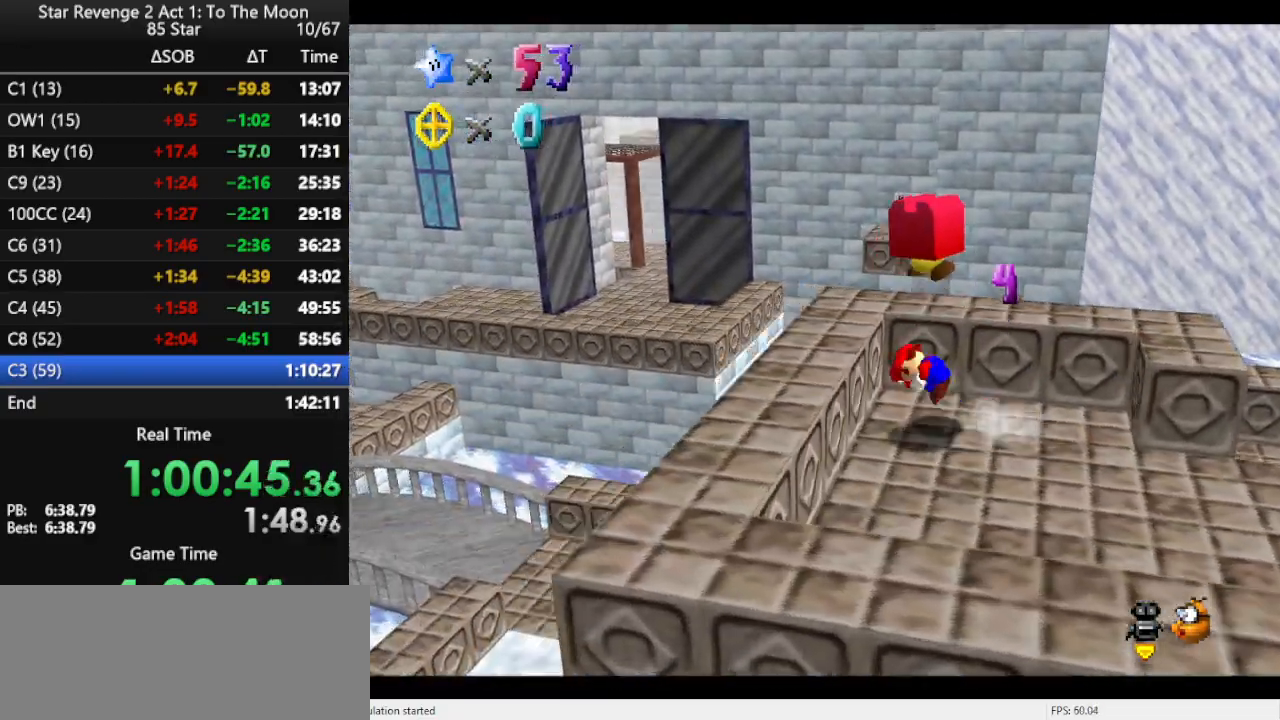
{"buttons": ["A"], "left_stick": "center", "events": [[33, "left_stick", "down"], [67, "A", "up"], [300, "left_stick", "center"], [500, "A", "down"]]}
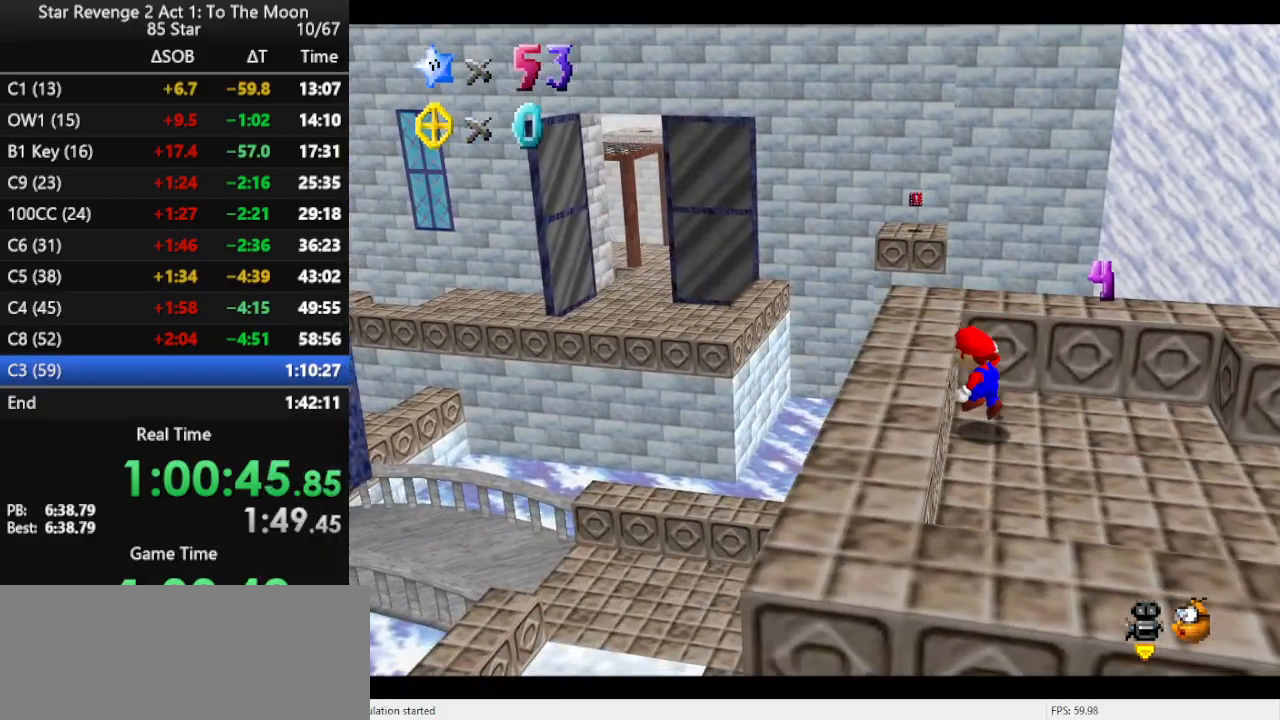
{"buttons": [], "left_stick": "left", "events": [[67, "left_stick", "left"], [100, "A", "up"], [200, "left_stick", "down-left"], [400, "left_stick", "left"]]}
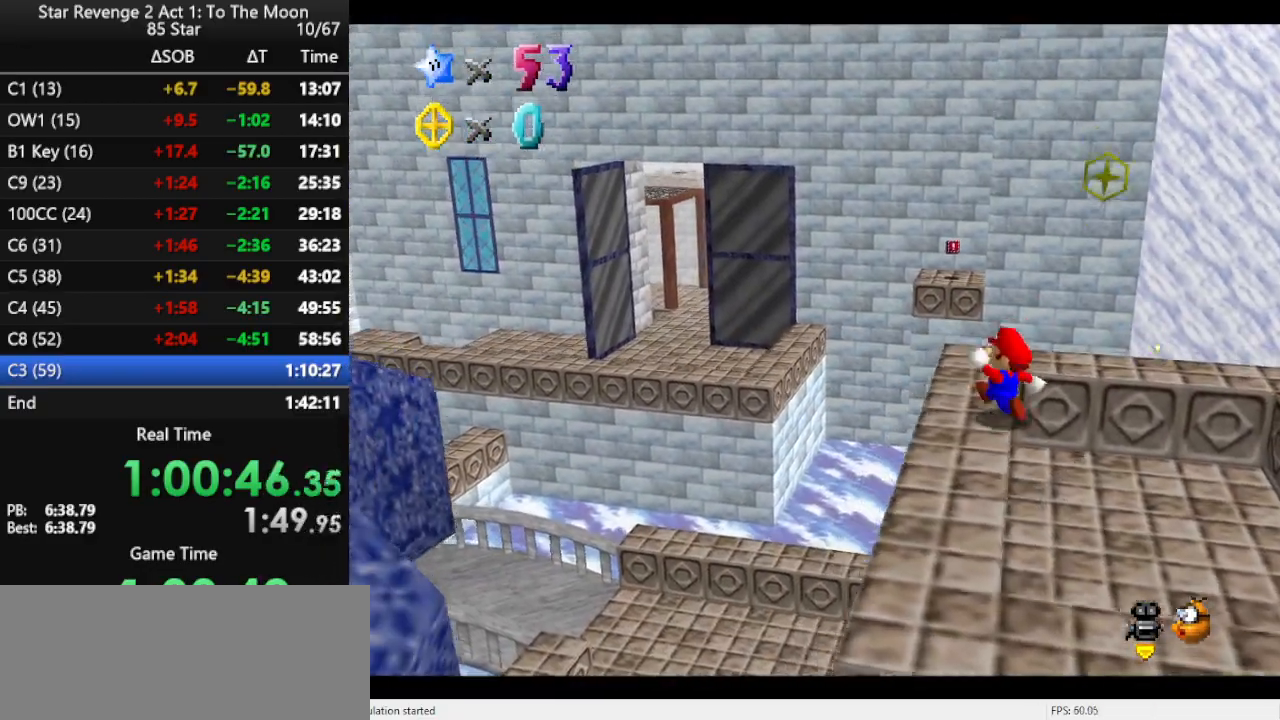
{"buttons": [], "left_stick": "up", "events": [[67, "left_stick", "up"]]}
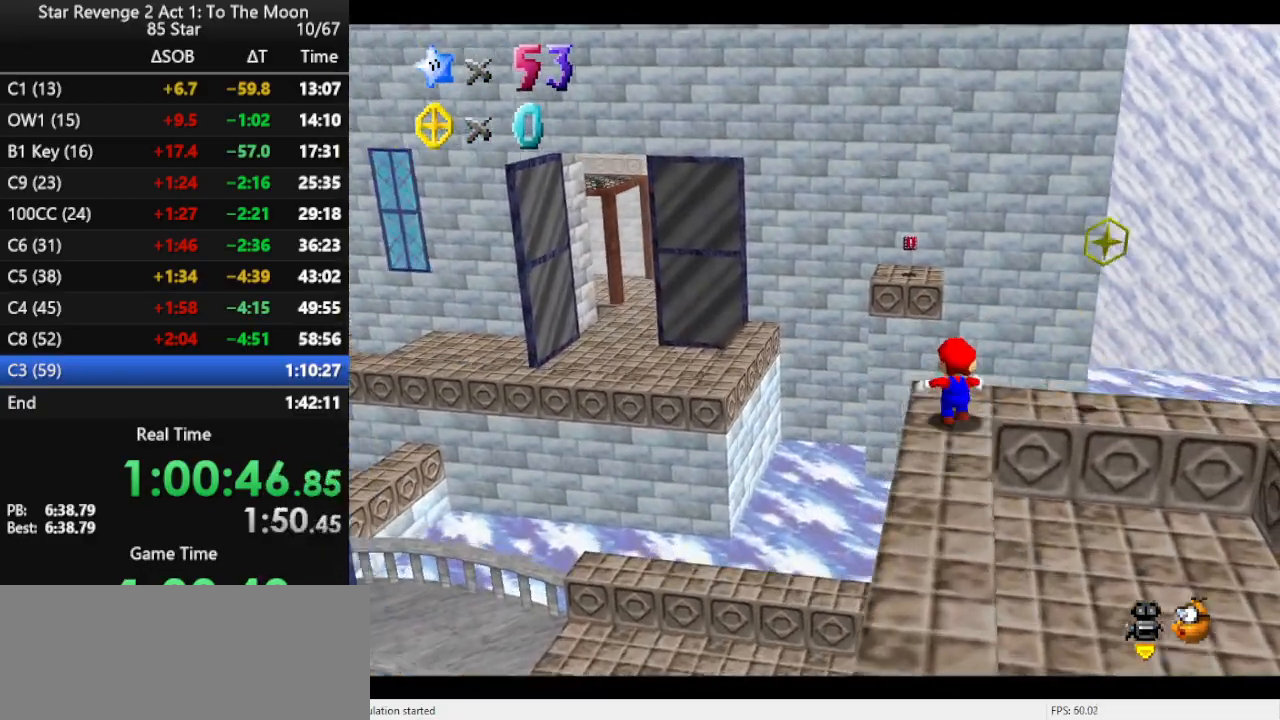
{"buttons": ["A", "Z"], "left_stick": "up", "events": [[200, "Z", "down"], [267, "A", "down"]]}
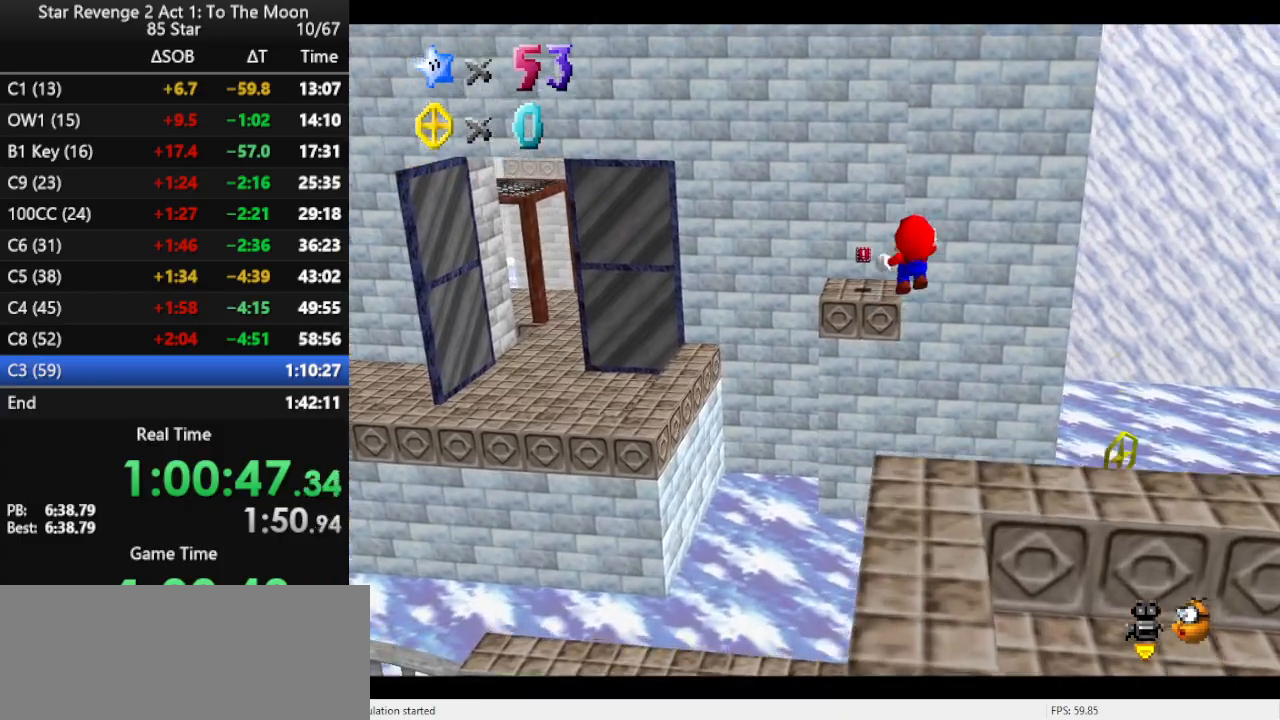
{"buttons": [], "left_stick": "up", "events": [[100, "Z", "up"], [400, "A", "up"]]}
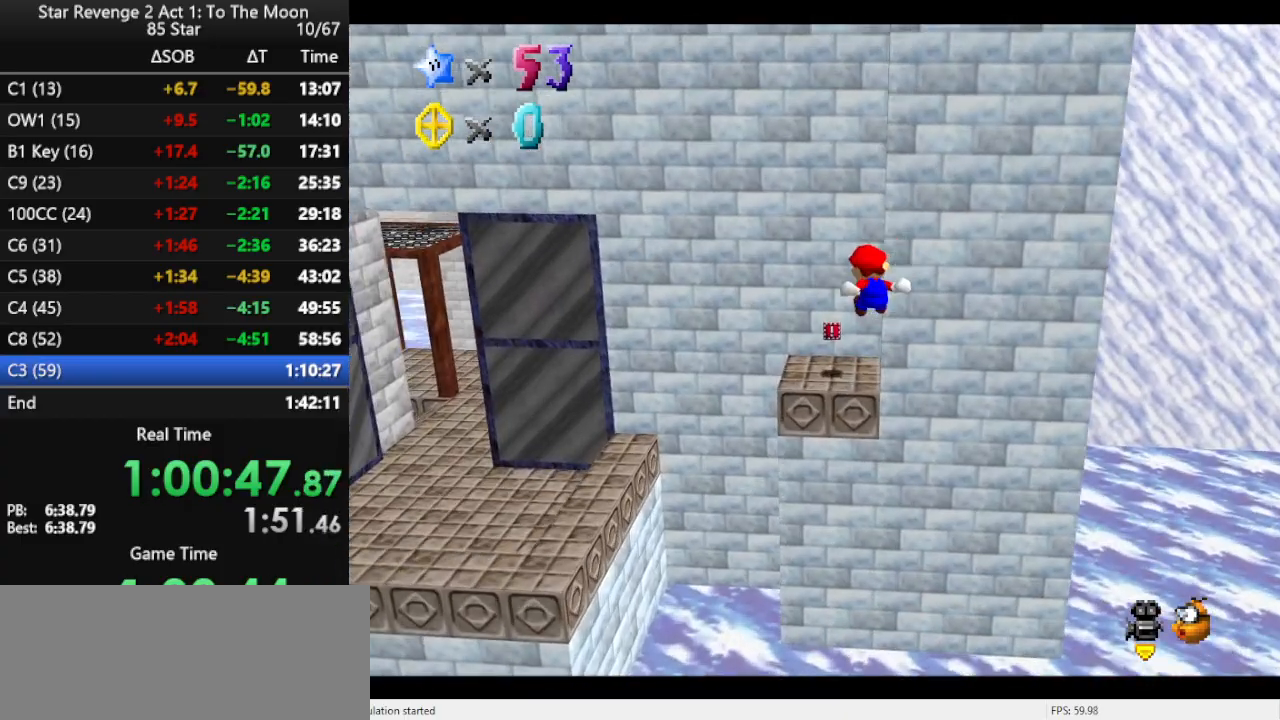
{"buttons": [], "left_stick": "up-right", "events": [[133, "C_RIGHT", "down"], [333, "C_RIGHT", "up"], [333, "left_stick", "up-right"]]}